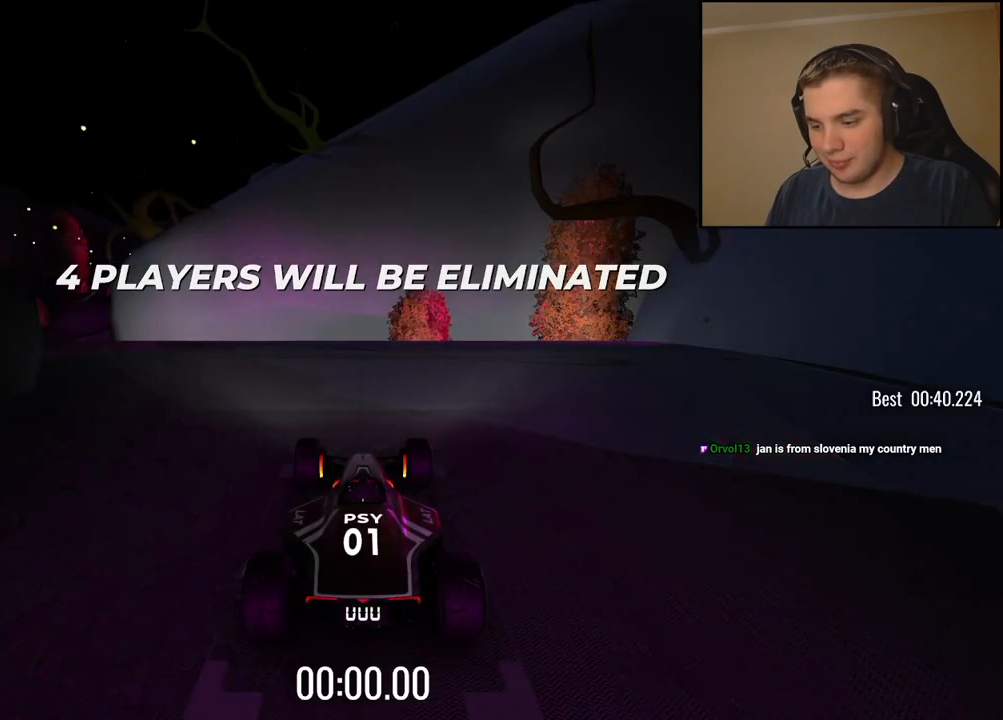
Gameplay with keyboard; each line is a JSON object with the keys held at the frame after it. "events" lists presses ("down") and releases ("up") of "down", "left", "right" and "up" between this image and that frame as [ms after this image, input, new state], when the widget could be followed in between. No other keys are recorded. Mouse input is not recorded.
{"keys": ["left", "up"], "events": [[434, "up", "down"], [501, "left", "down"]]}
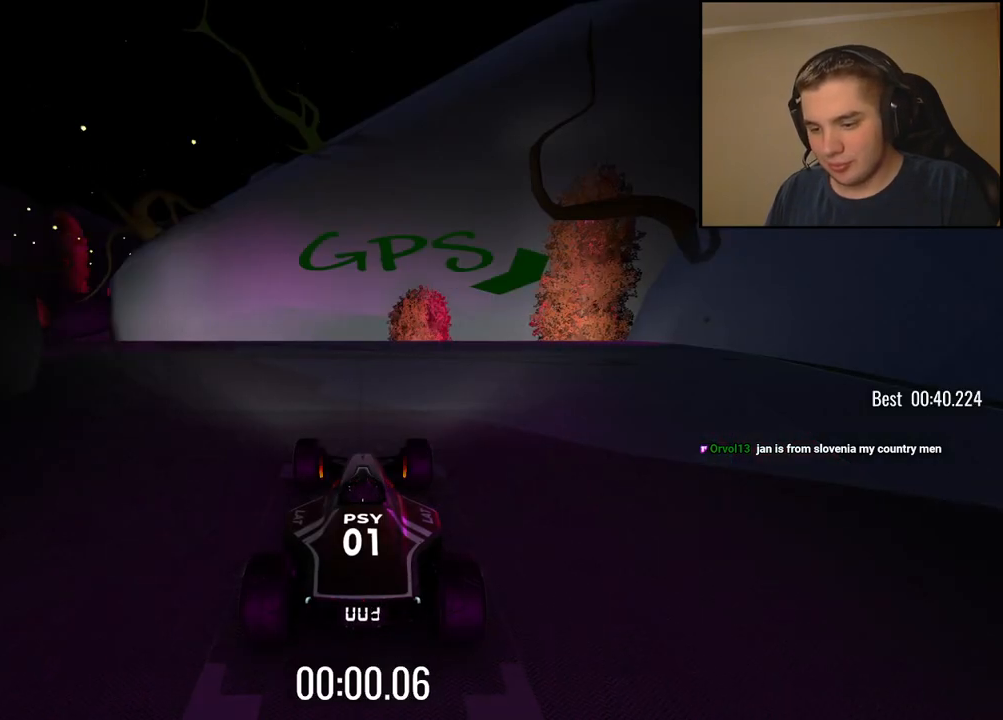
{"keys": ["up"], "events": [[117, "left", "up"], [200, "left", "down"], [317, "left", "up"], [384, "left", "down"], [501, "left", "up"]]}
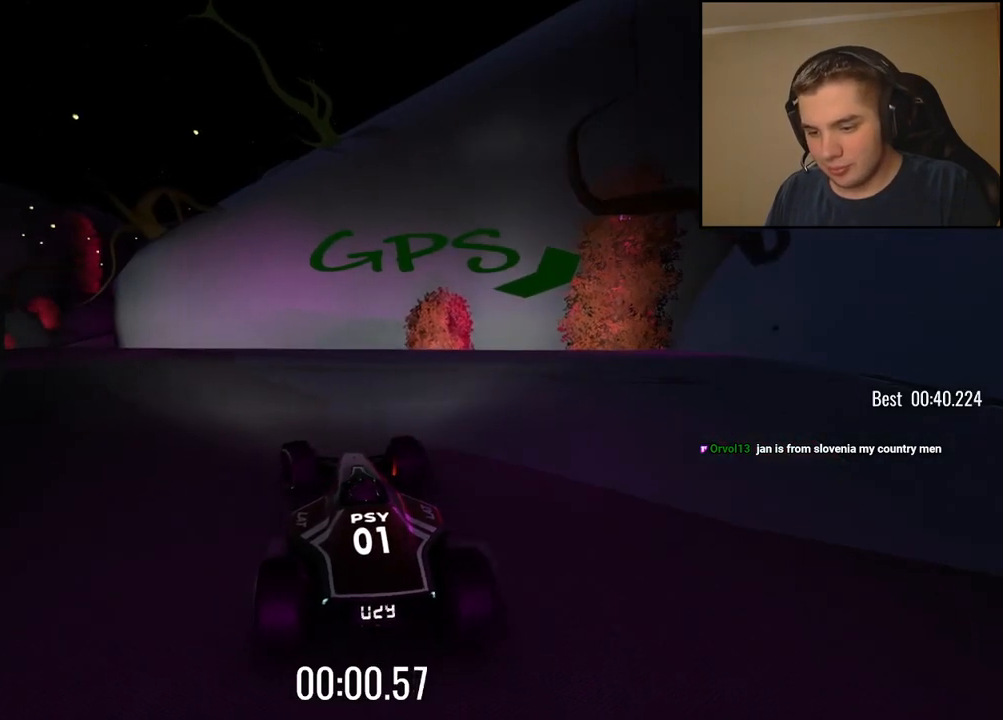
{"keys": ["left", "up"], "events": [[100, "left", "down"], [200, "left", "up"], [267, "left", "down"], [384, "left", "up"], [451, "left", "down"]]}
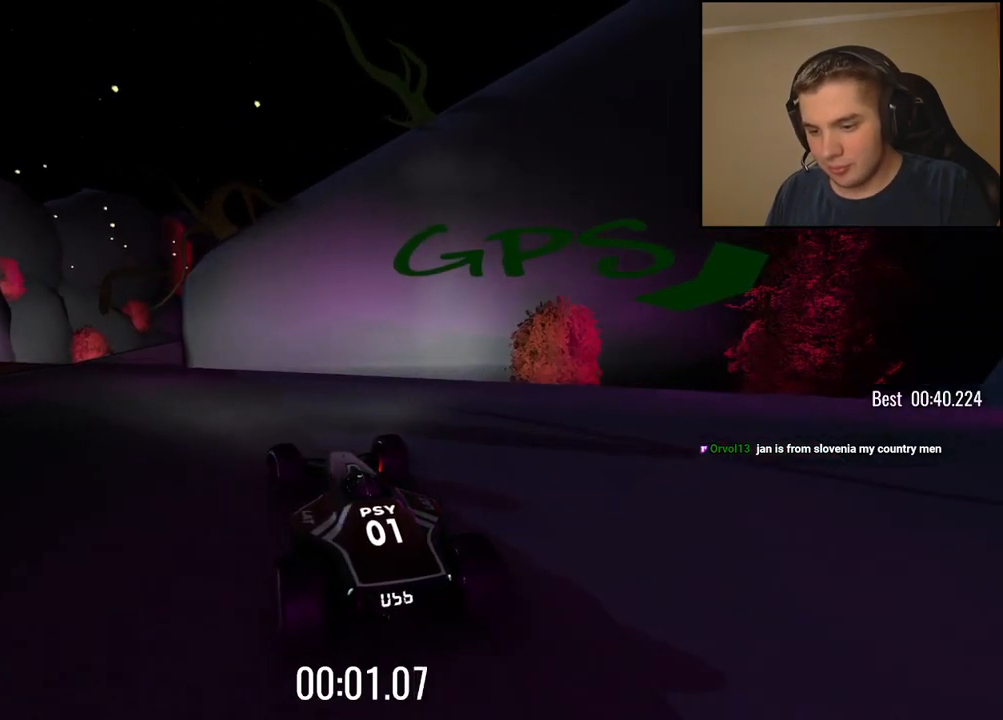
{"keys": ["up"], "events": [[50, "left", "up"], [150, "left", "down"], [233, "left", "up"]]}
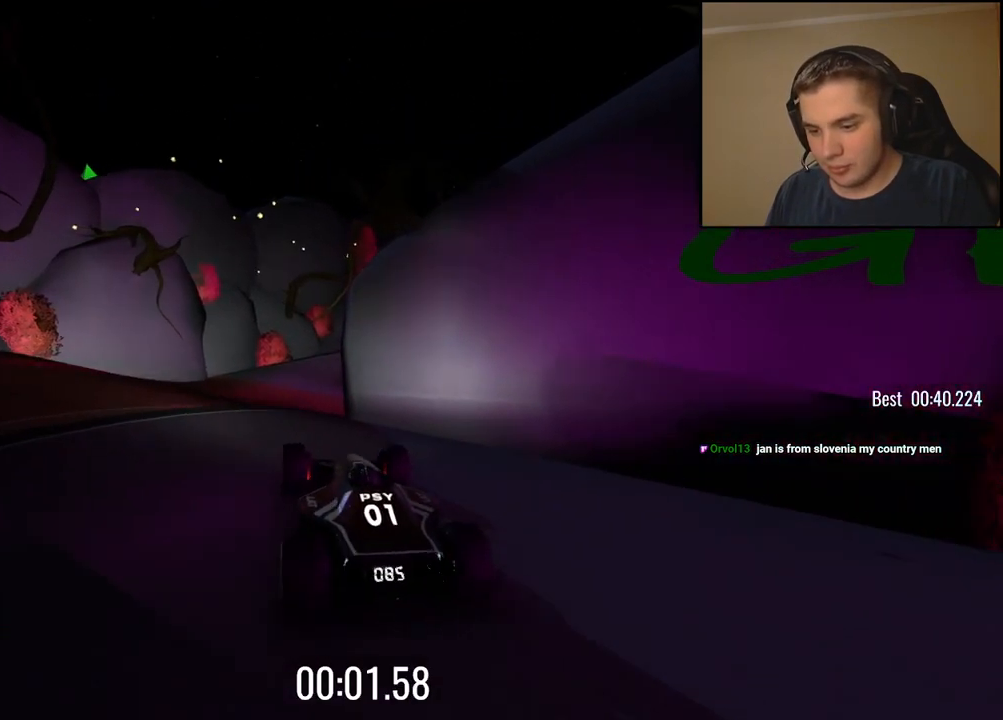
{"keys": ["up"], "events": []}
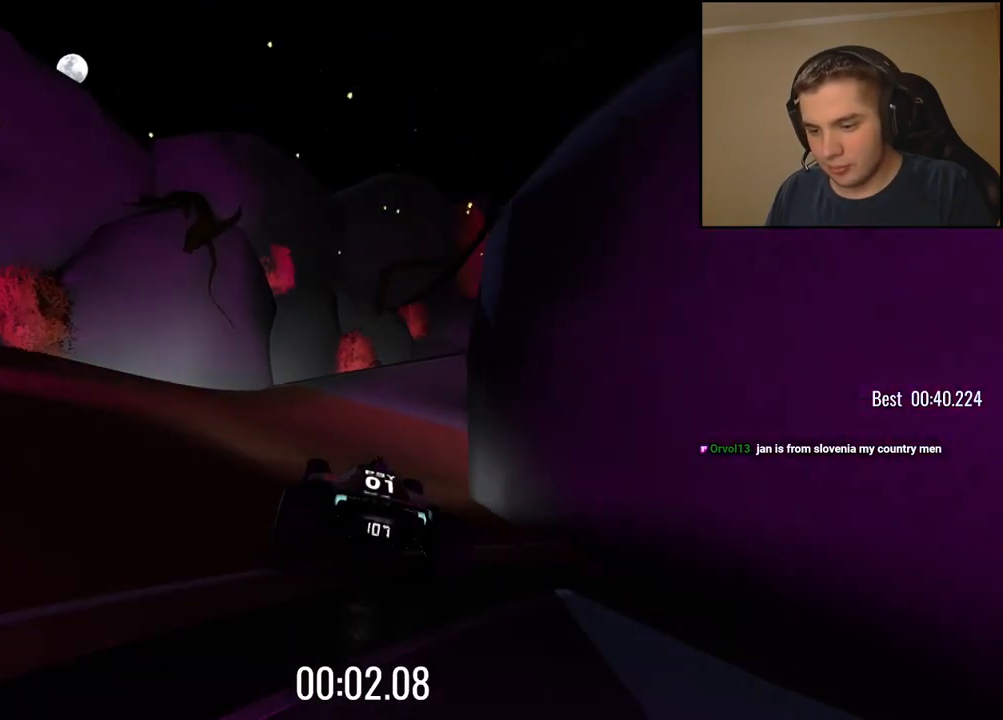
{"keys": ["up"], "events": [[318, "right", "down"], [401, "right", "up"]]}
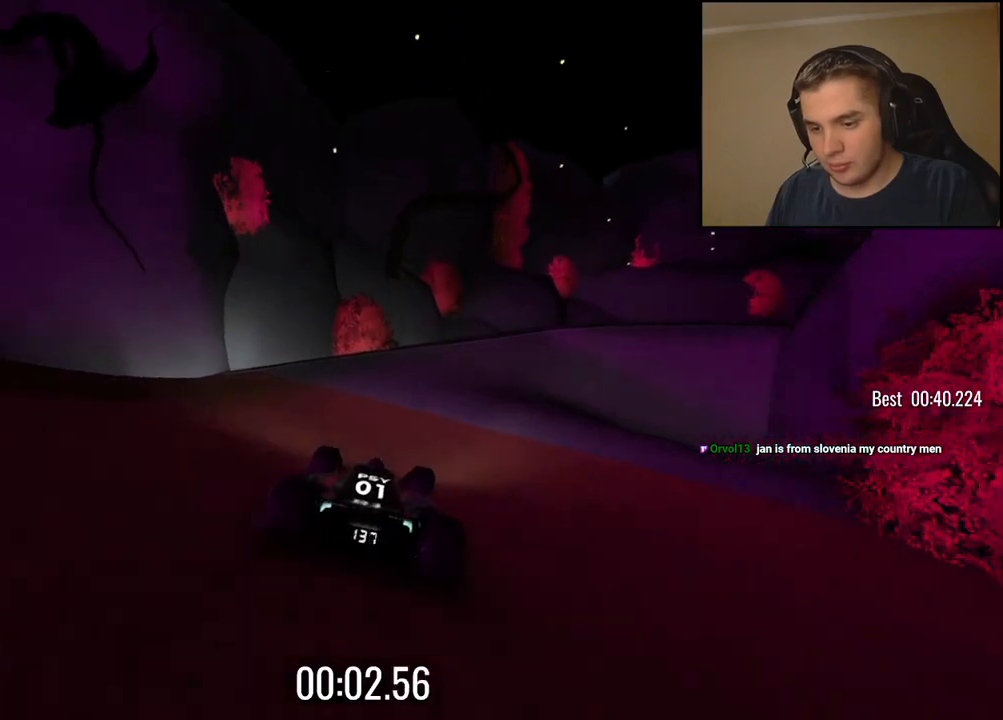
{"keys": ["right", "up"], "events": [[84, "right", "down"], [268, "right", "up"], [318, "right", "down"]]}
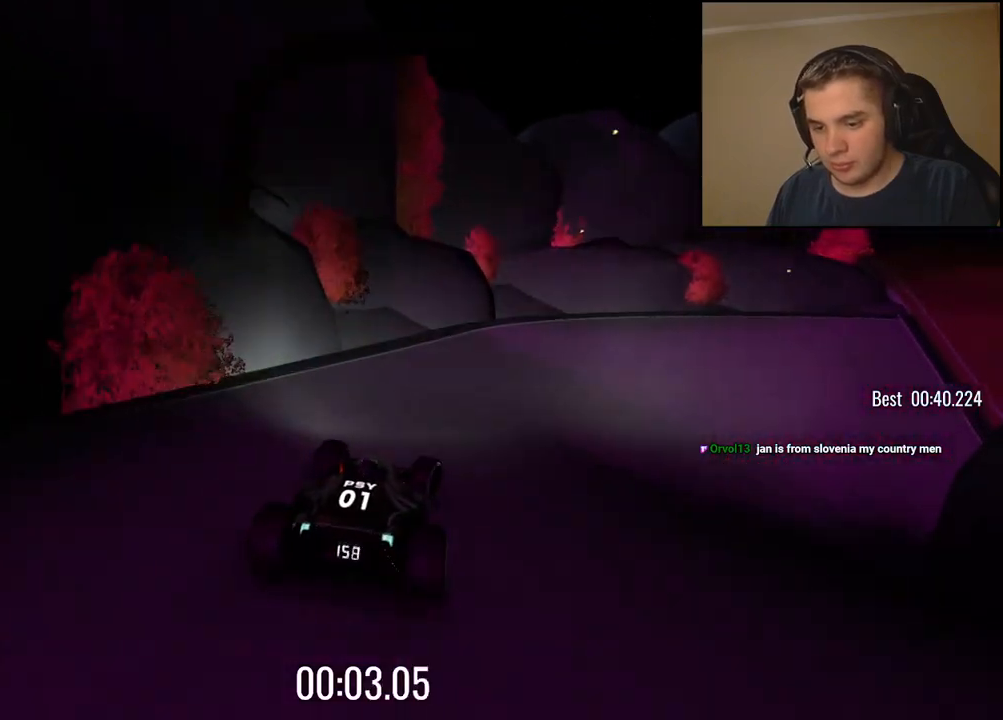
{"keys": ["up"], "events": [[484, "right", "up"]]}
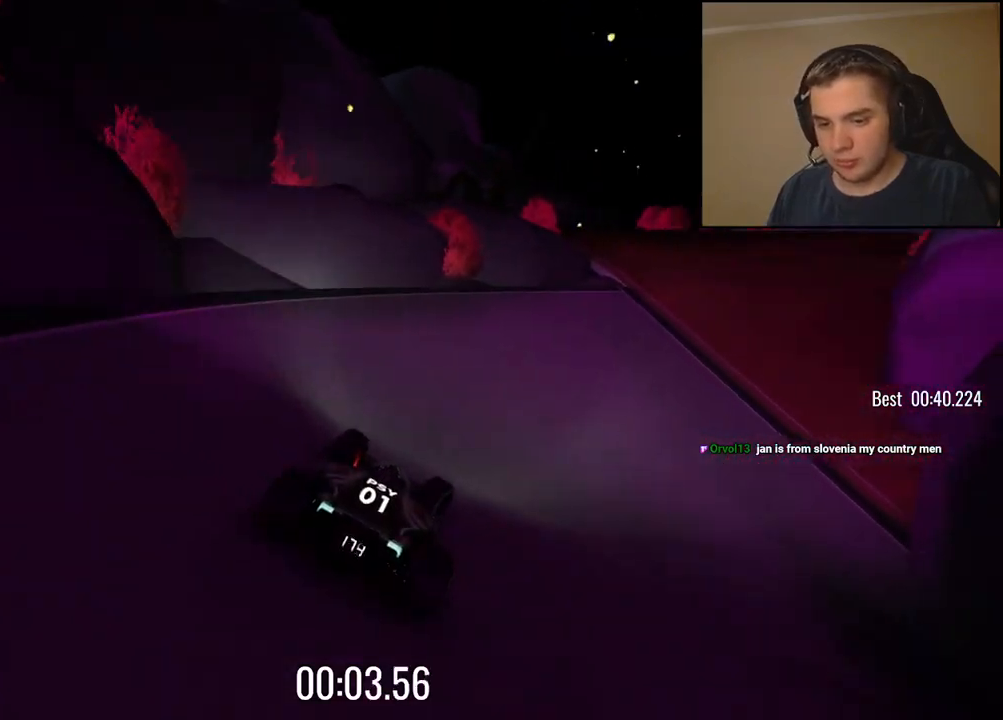
{"keys": ["up"], "events": [[83, "right", "down"], [267, "right", "up"]]}
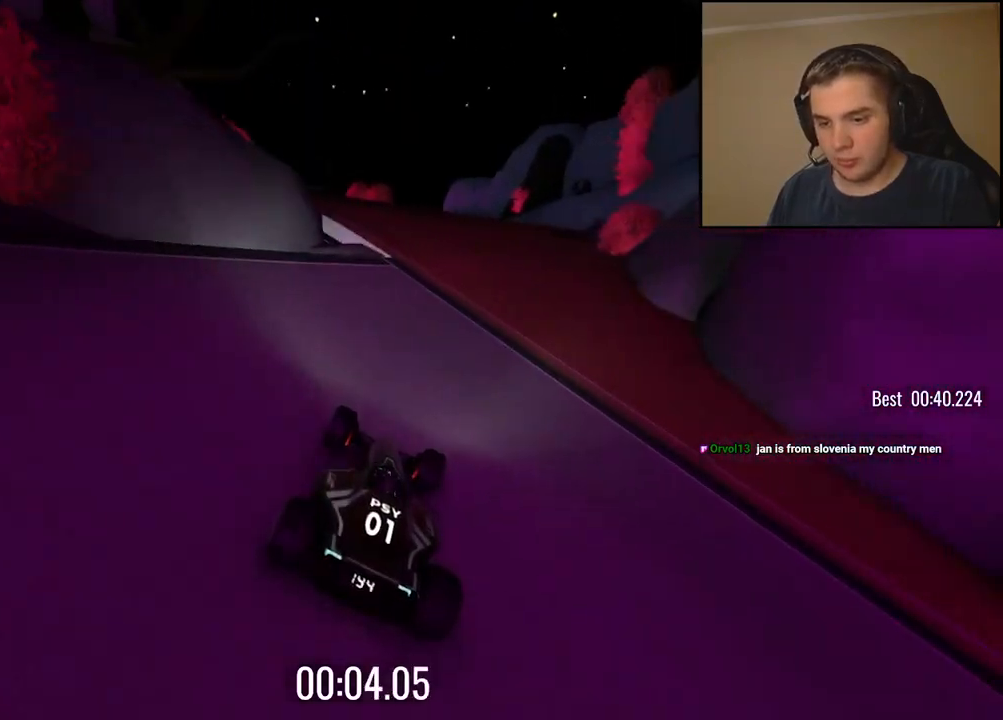
{"keys": ["up"], "events": [[84, "left", "down"], [184, "left", "up"], [318, "left", "down"], [418, "left", "up"]]}
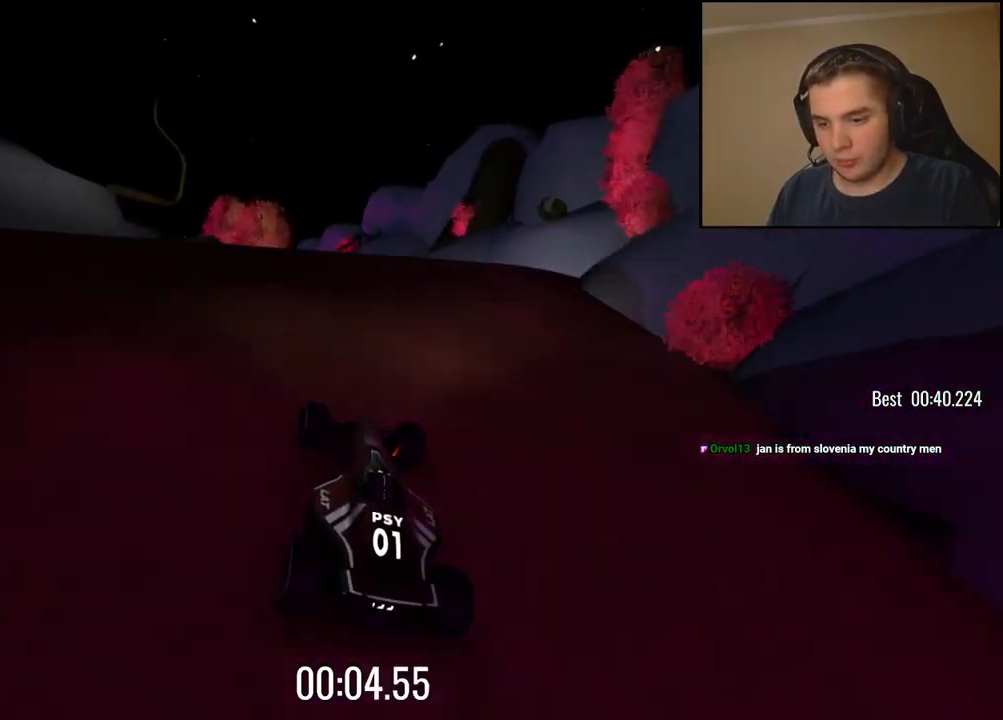
{"keys": ["up"], "events": [[67, "left", "down"], [101, "left", "up"], [368, "left", "down"], [485, "left", "up"]]}
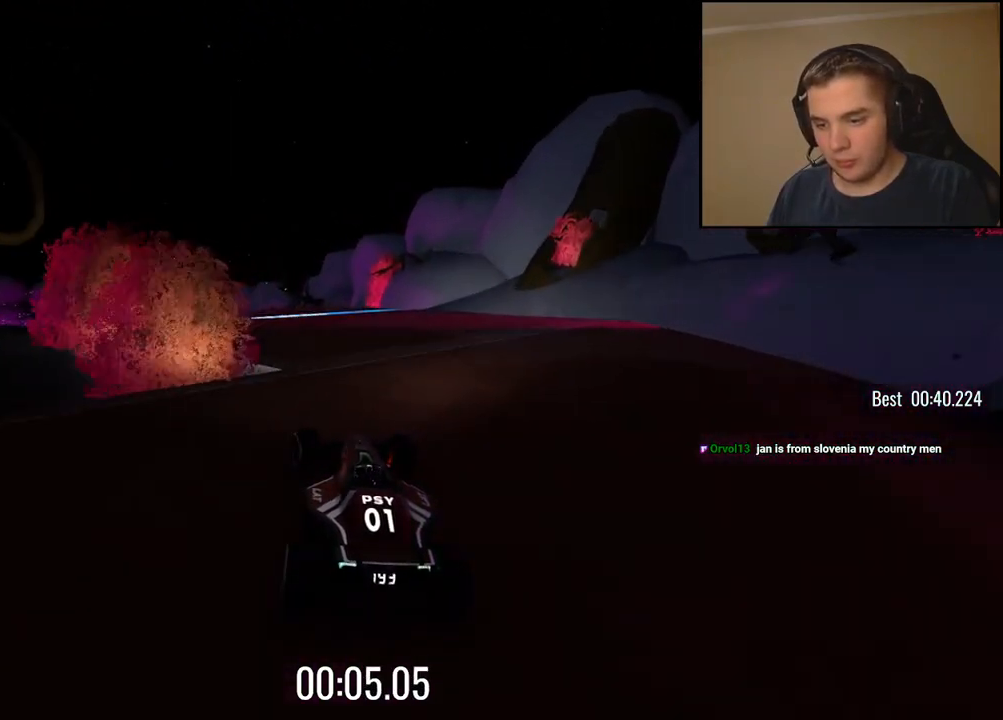
{"keys": ["up"], "events": [[84, "left", "down"], [184, "left", "up"], [284, "left", "down"], [418, "left", "up"]]}
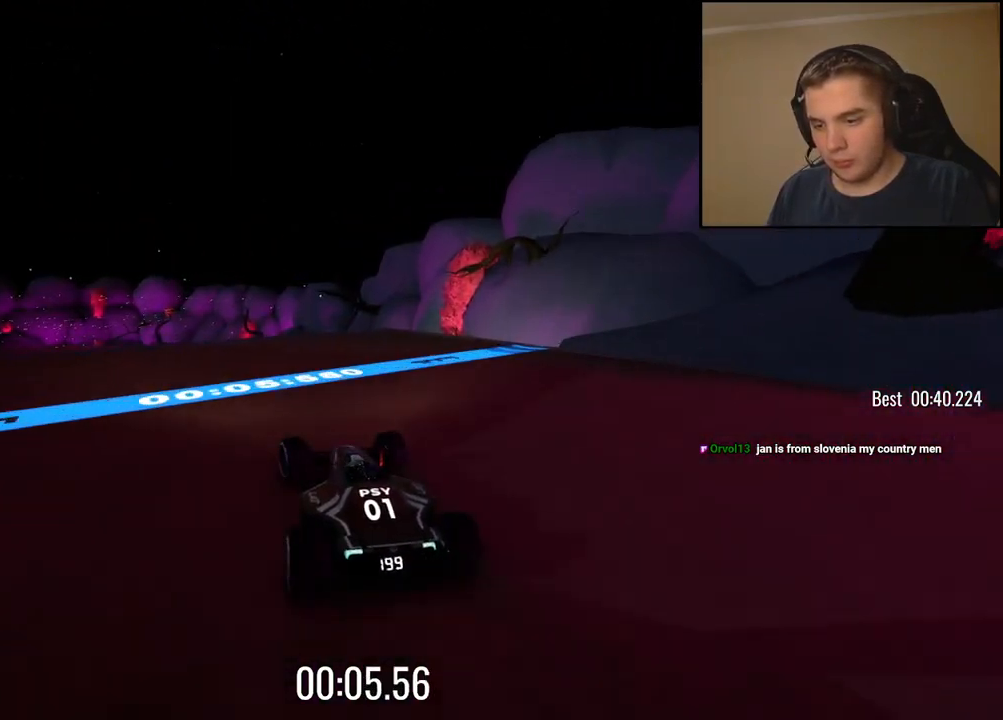
{"keys": ["up"], "events": [[34, "left", "down"], [84, "left", "up"]]}
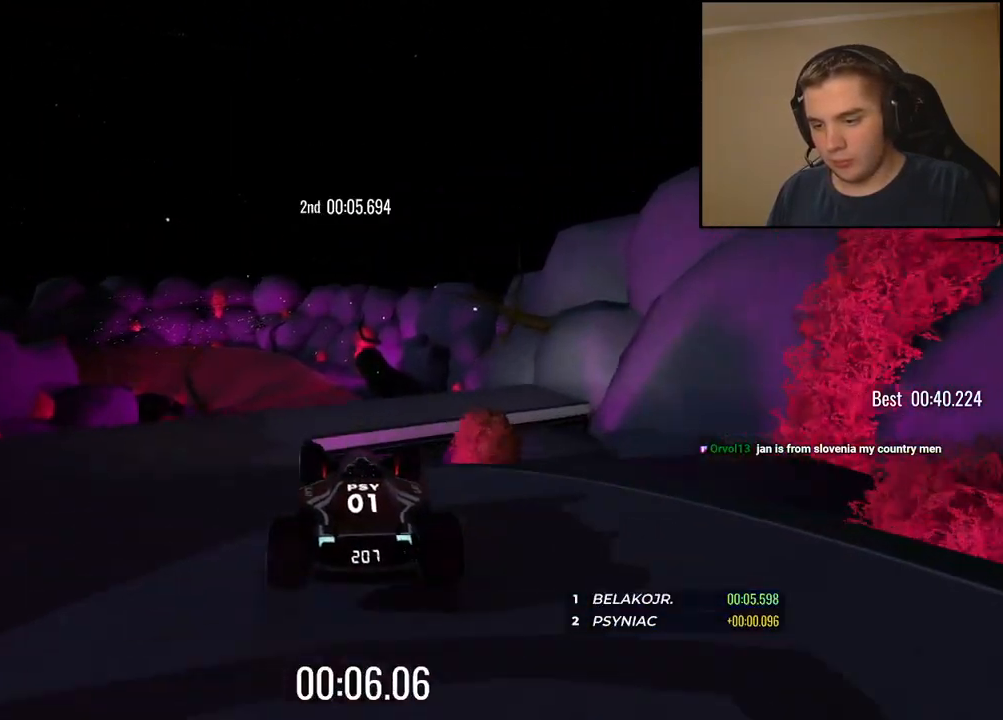
{"keys": ["up"], "events": []}
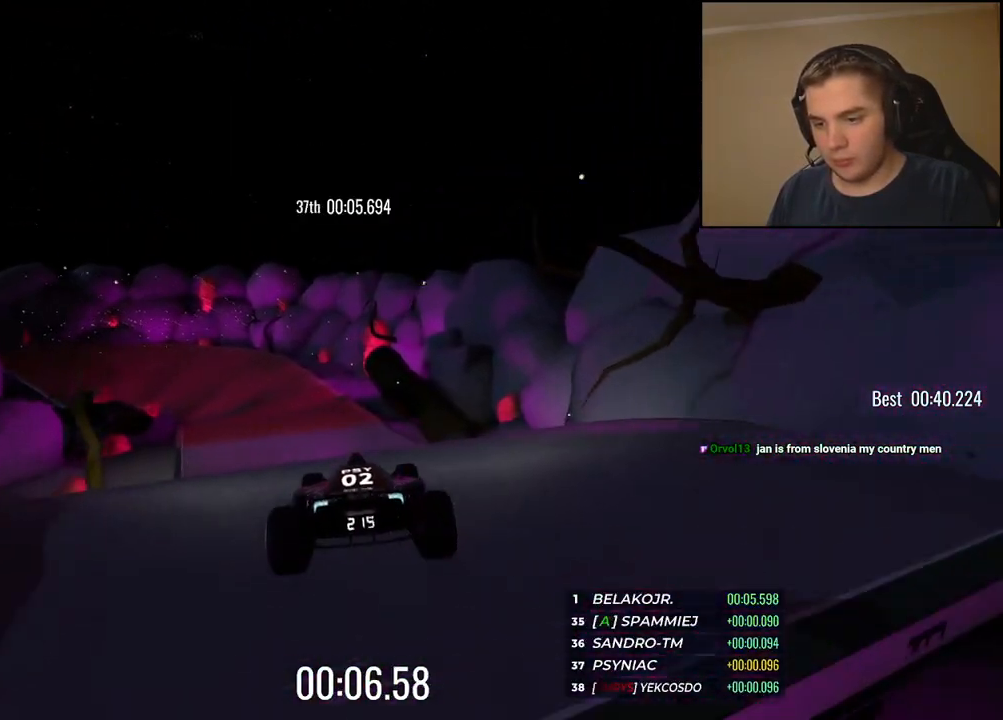
{"keys": ["up"], "events": []}
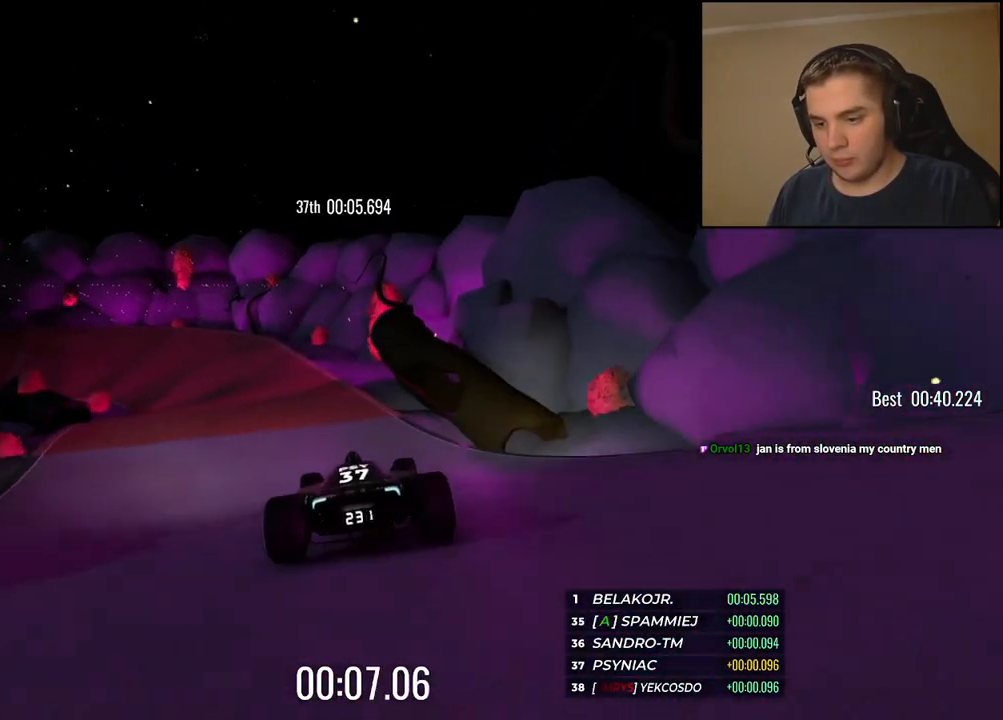
{"keys": ["left", "up"], "events": [[150, "left", "down"]]}
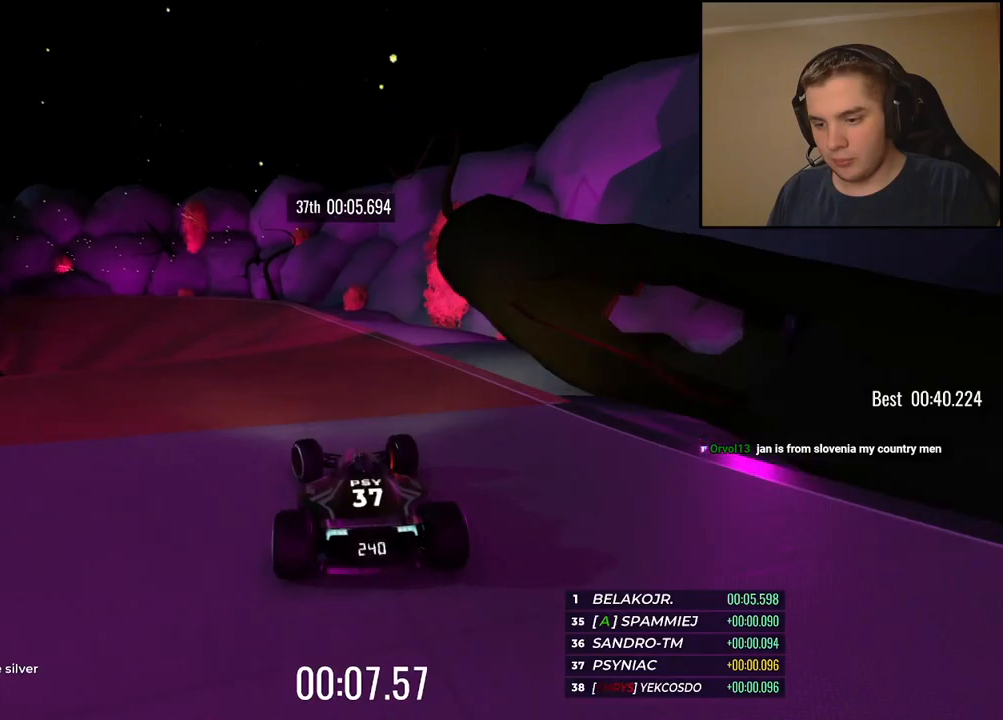
{"keys": ["left", "up"], "events": [[83, "left", "up"], [133, "left", "down"], [267, "left", "up"], [384, "left", "down"]]}
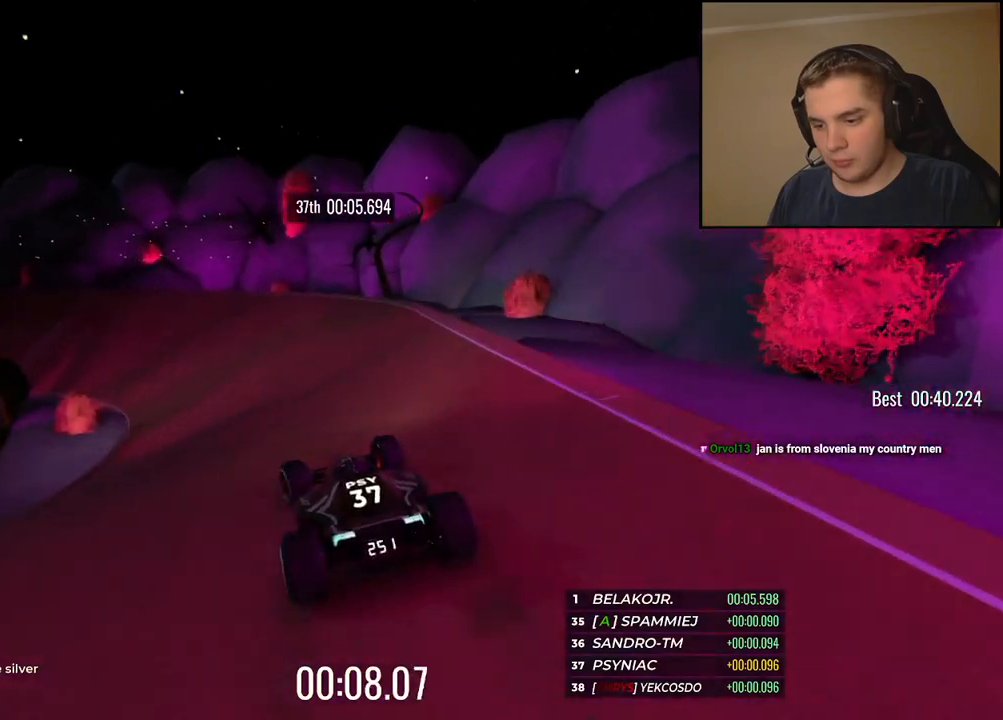
{"keys": ["up"], "events": [[117, "left", "up"], [183, "left", "down"], [484, "left", "up"]]}
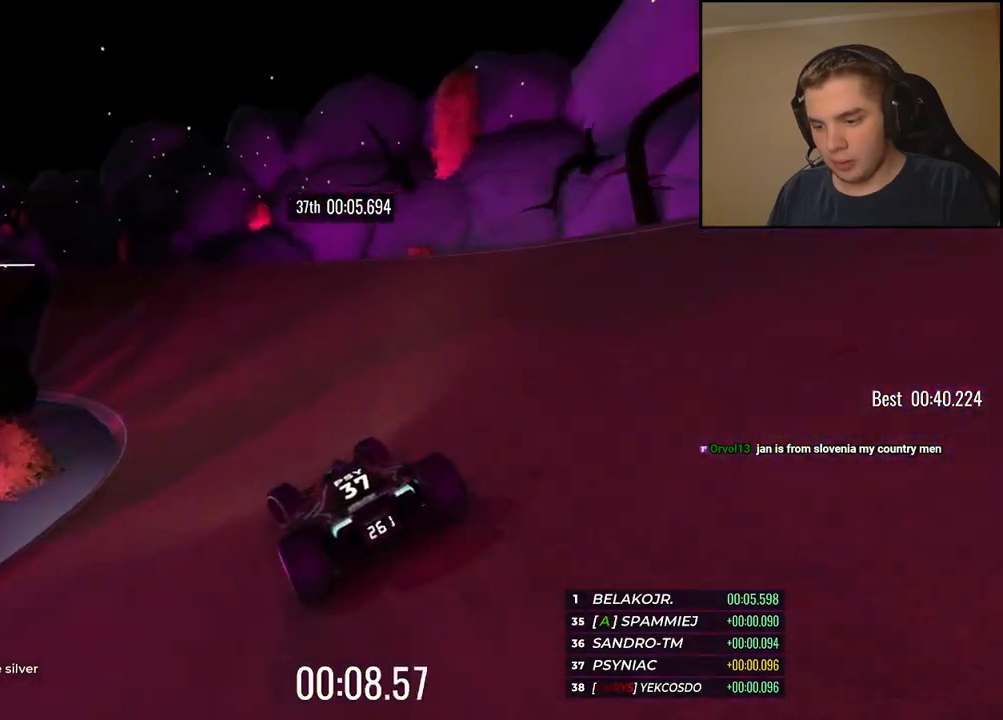
{"keys": ["left", "up"], "events": [[67, "left", "down"]]}
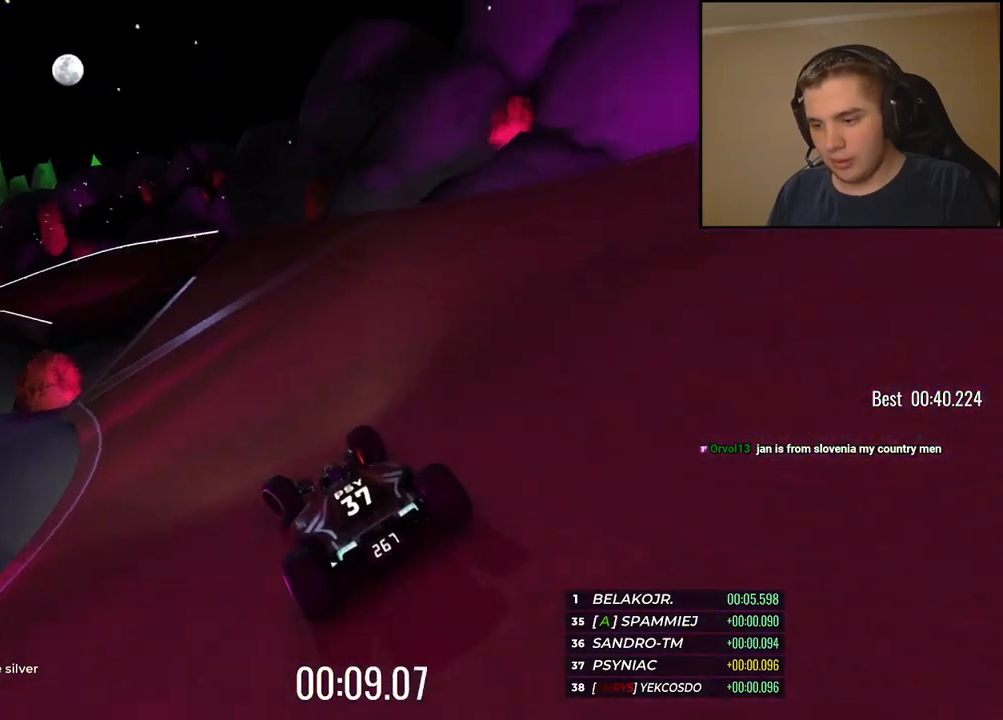
{"keys": ["up"], "events": [[233, "left", "up"], [317, "left", "down"], [434, "left", "up"]]}
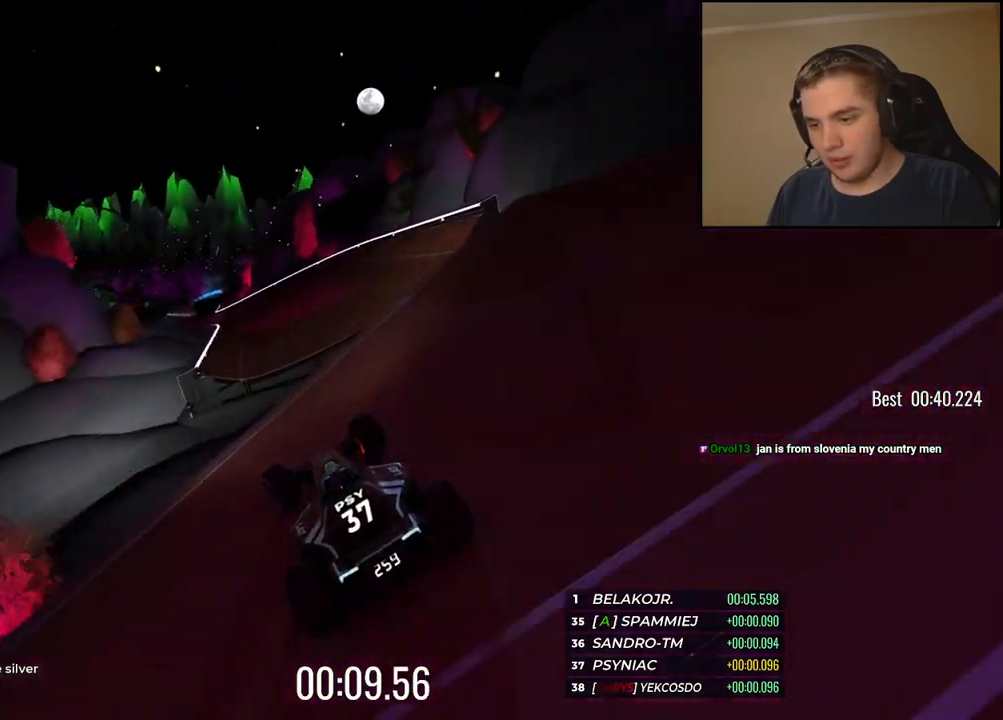
{"keys": ["up"], "events": [[16, "left", "down"], [83, "left", "up"], [384, "left", "down"], [500, "left", "up"]]}
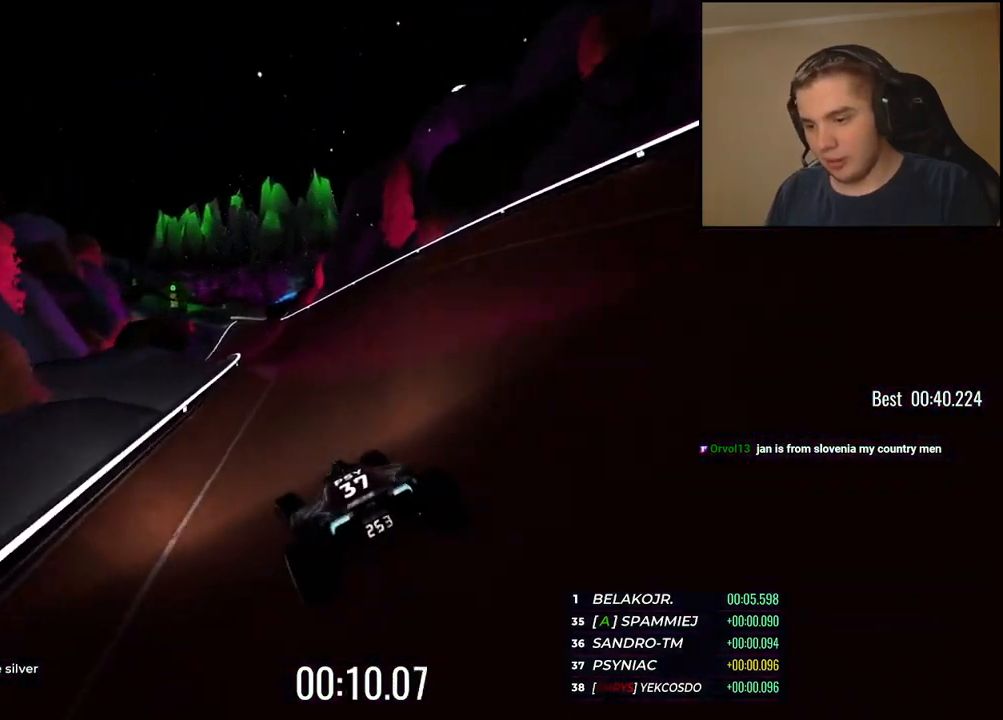
{"keys": ["right", "up"], "events": [[501, "right", "down"]]}
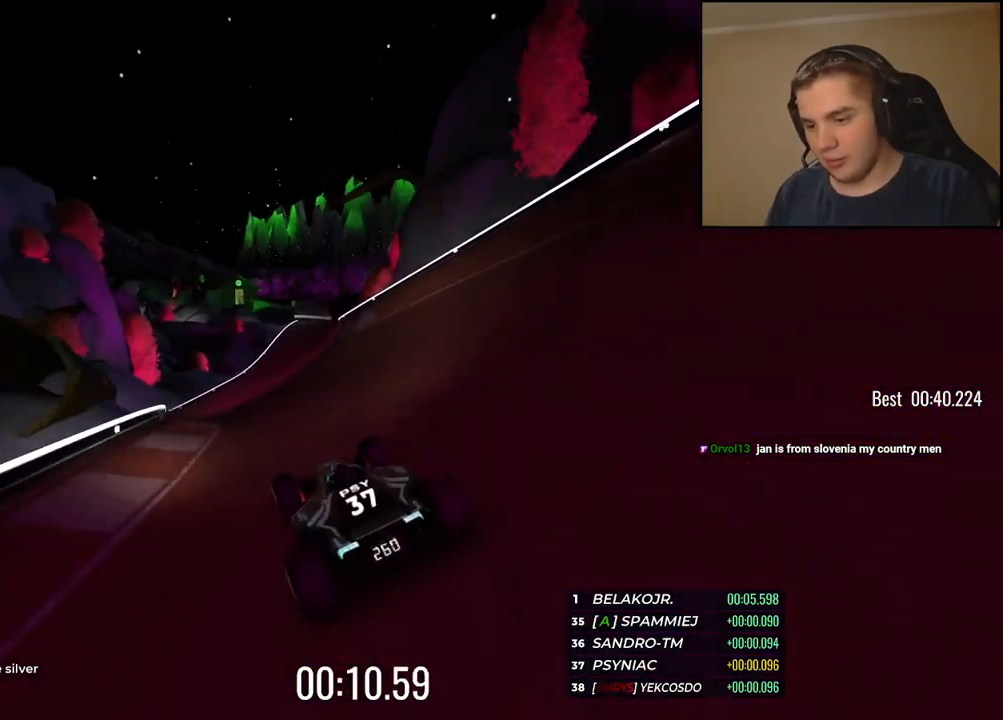
{"keys": ["up"], "events": [[167, "right", "up"], [318, "right", "down"], [401, "right", "up"]]}
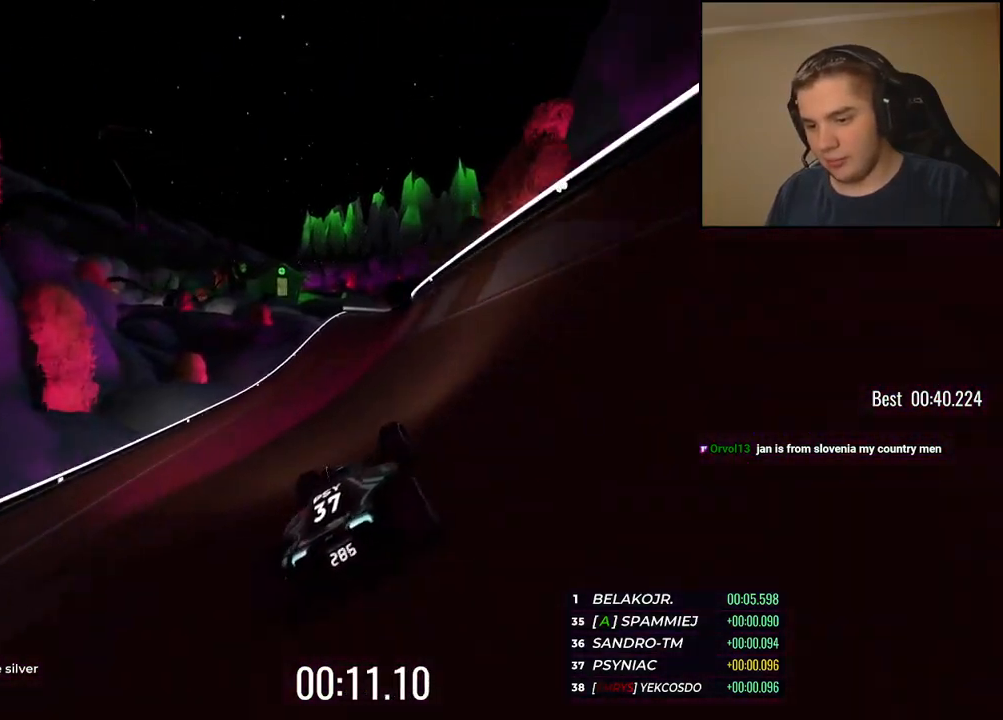
{"keys": ["up"], "events": [[384, "right", "down"], [501, "right", "up"]]}
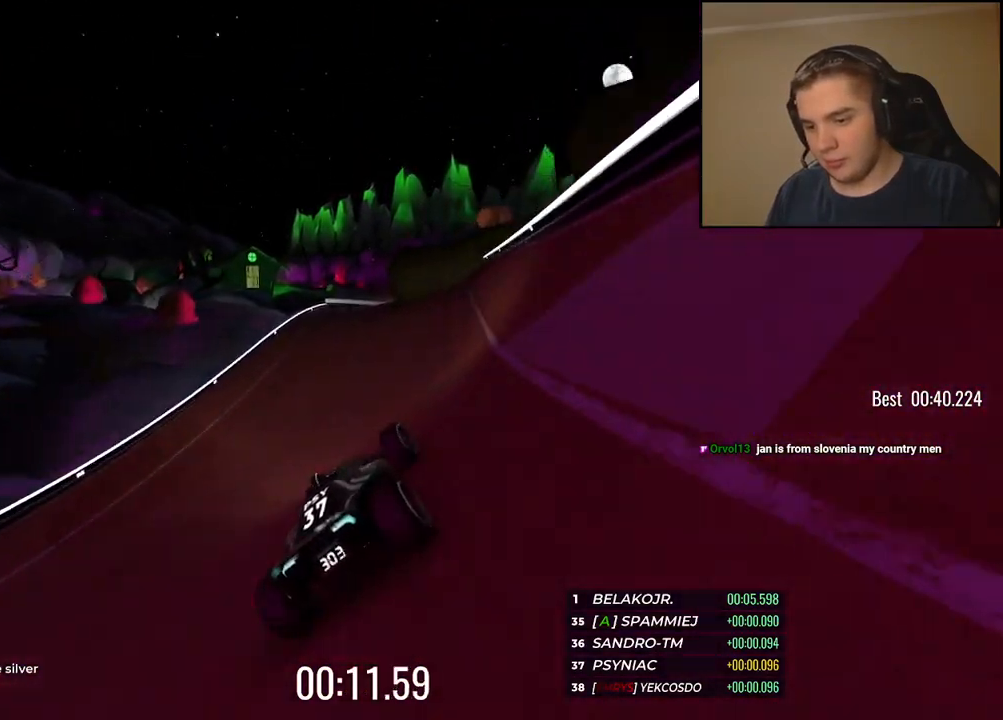
{"keys": ["right", "up"], "events": [[84, "right", "down"], [267, "right", "up"], [484, "right", "down"]]}
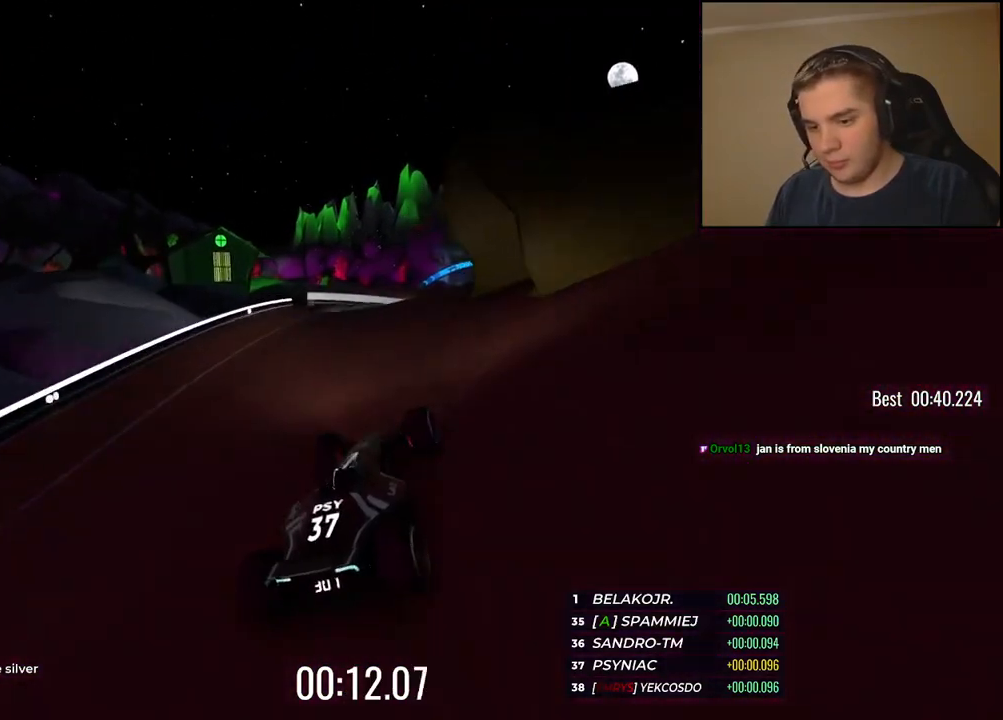
{"keys": ["up"], "events": [[67, "right", "up"], [251, "left", "down"], [484, "left", "up"]]}
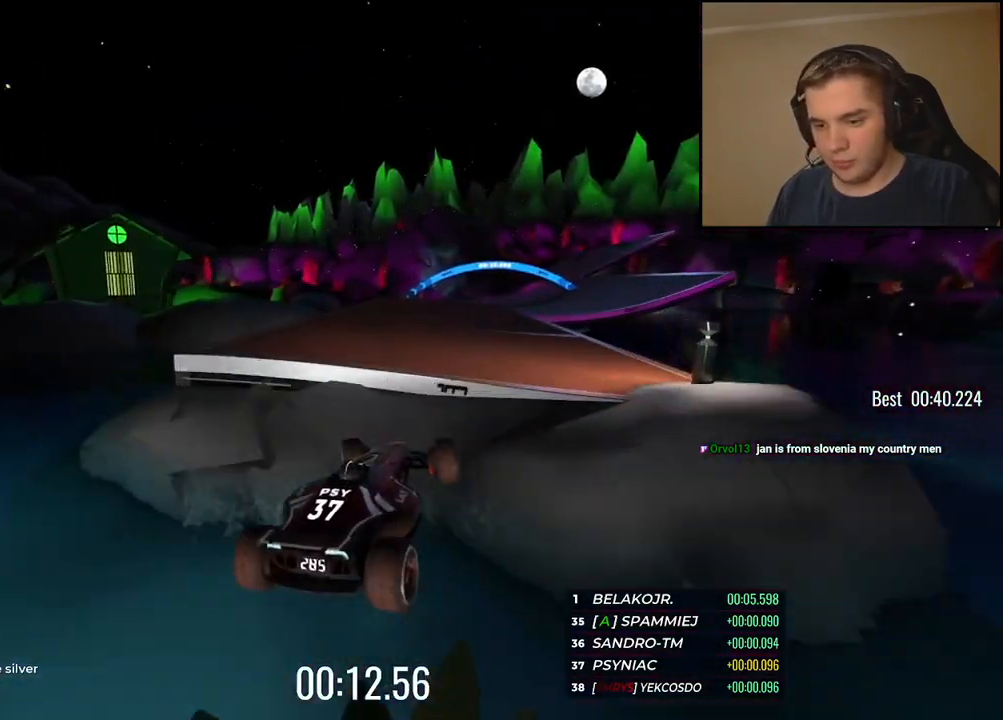
{"keys": ["left", "up"], "events": [[451, "left", "down"]]}